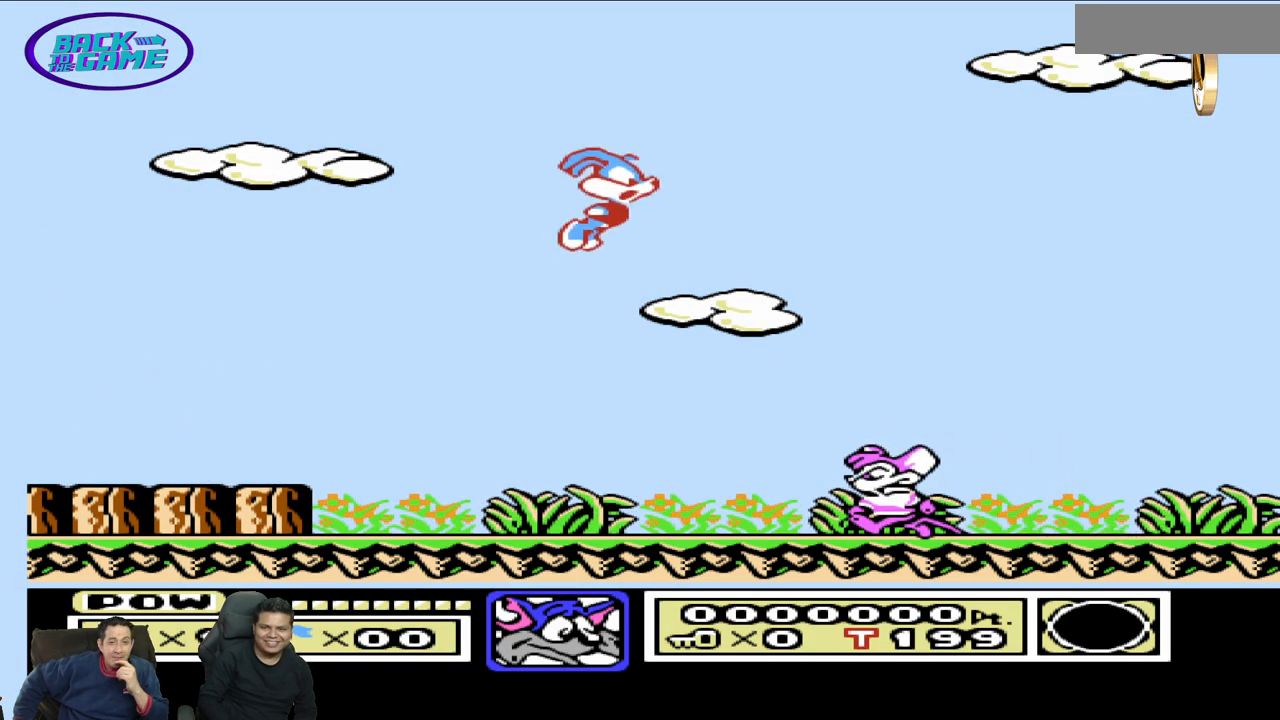
Gameplay with a controller (Nintendo layout); each line is a JSON object with the inputs held at the frame after it (dt_ms = milliseconds from this image to that frame). "events" lists button and stick changes between this image and that frame as [ms after this image, input, new state], when the widget could be followed in between. Not read: A B L3 R3 START.
{"dt_ms": 500, "buttons": [], "events": [[183, "DPAD_RIGHT", "up"], [250, "DPAD_LEFT", "down"], [500, "DPAD_LEFT", "up"]]}
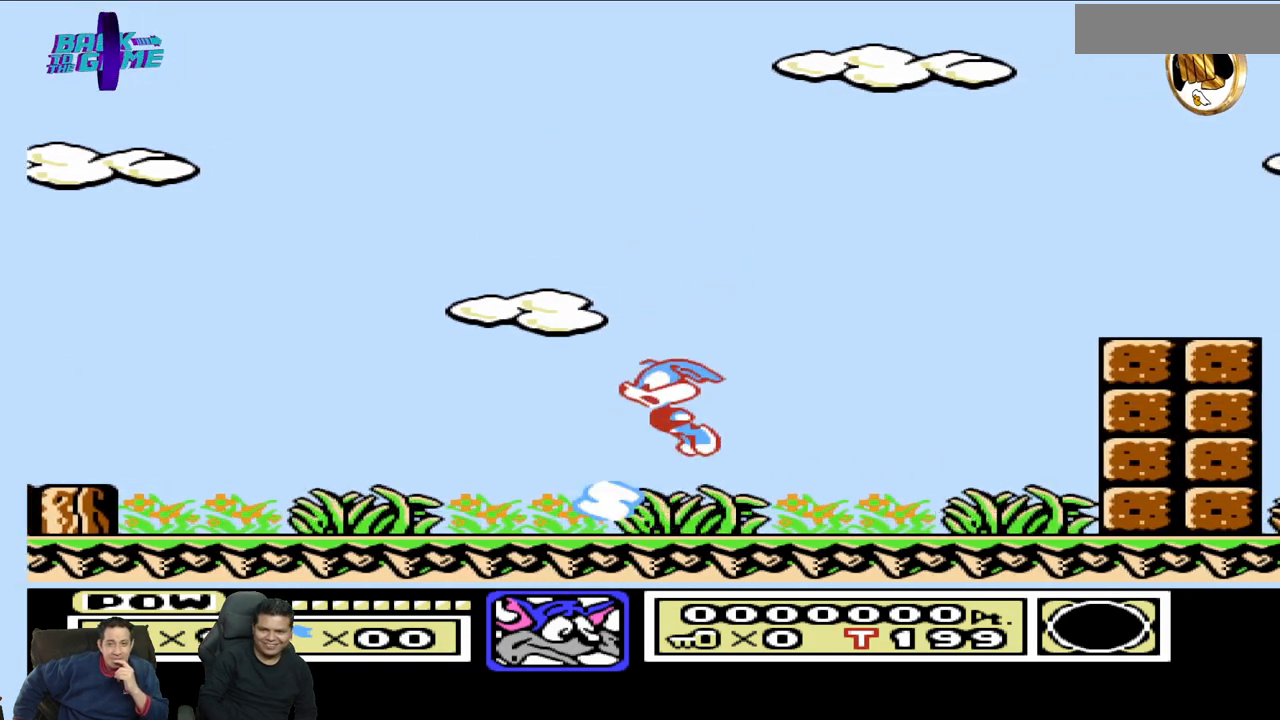
{"dt_ms": 500, "buttons": ["DPAD_RIGHT"], "events": [[233, "DPAD_RIGHT", "down"]]}
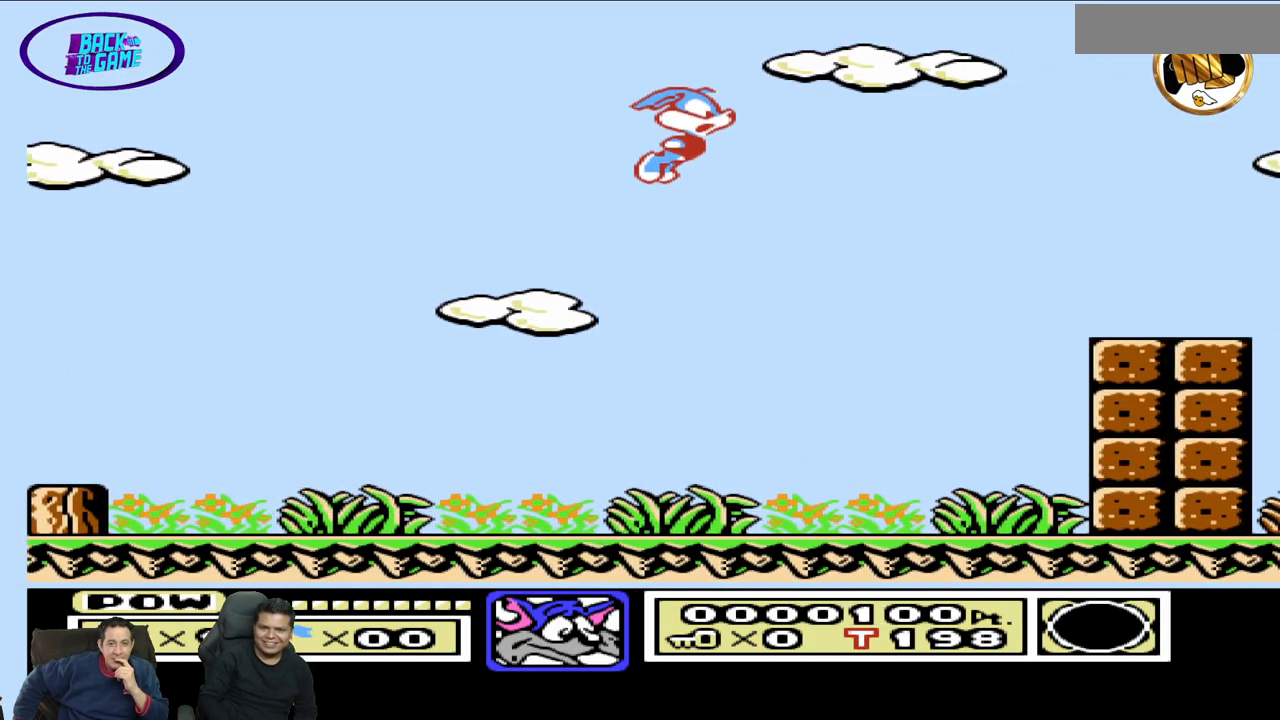
{"dt_ms": 500, "buttons": ["DPAD_RIGHT"], "events": []}
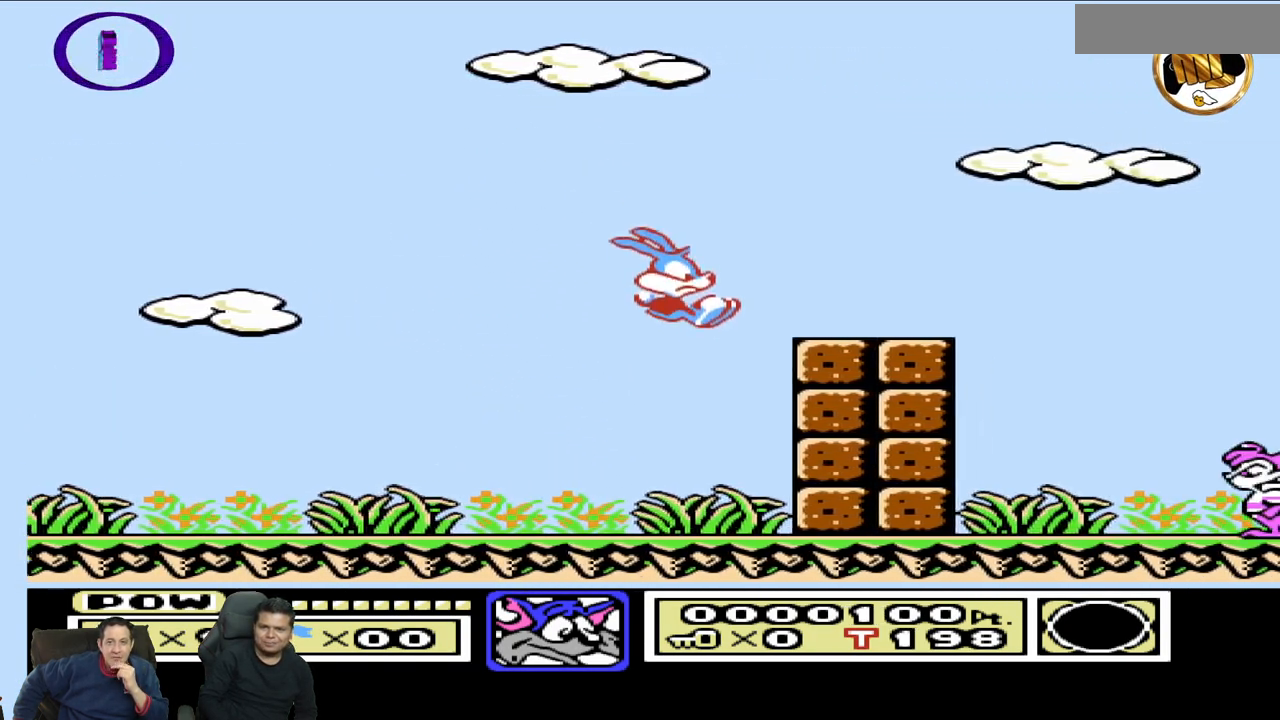
{"dt_ms": 500, "buttons": [], "events": [[267, "DPAD_RIGHT", "up"]]}
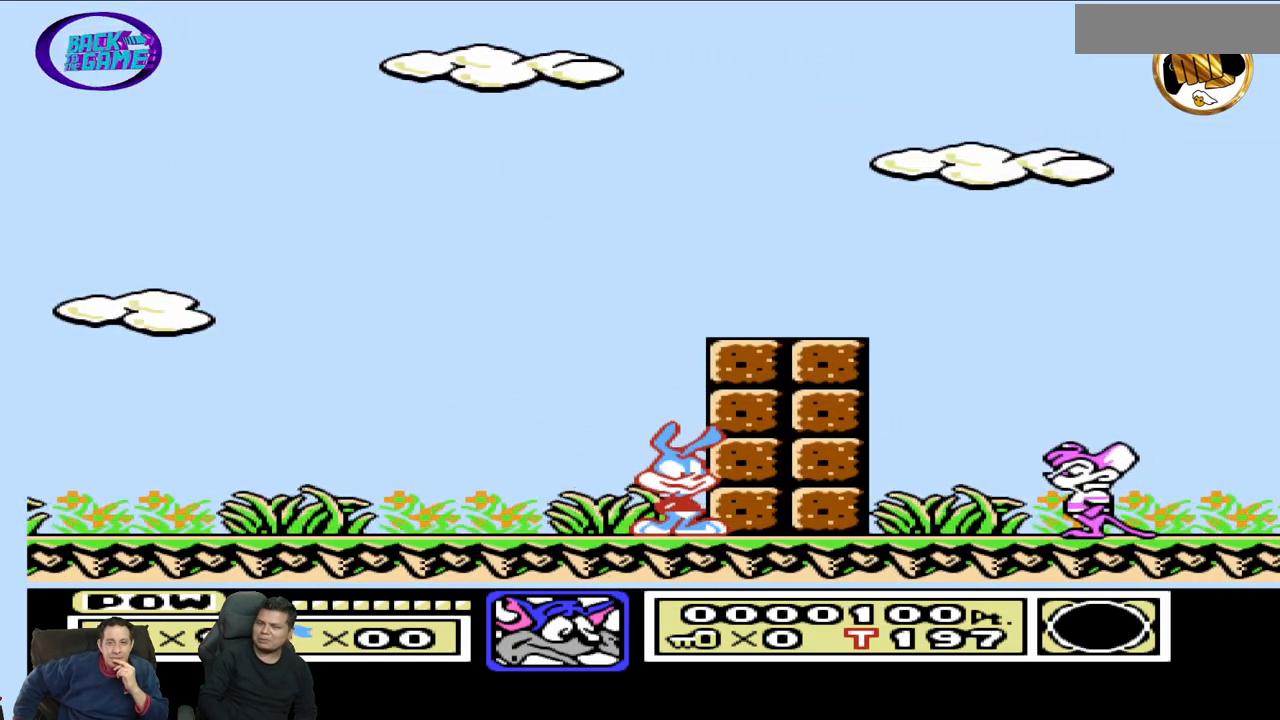
{"dt_ms": 500, "buttons": ["DPAD_RIGHT"], "events": [[17, "DPAD_RIGHT", "down"]]}
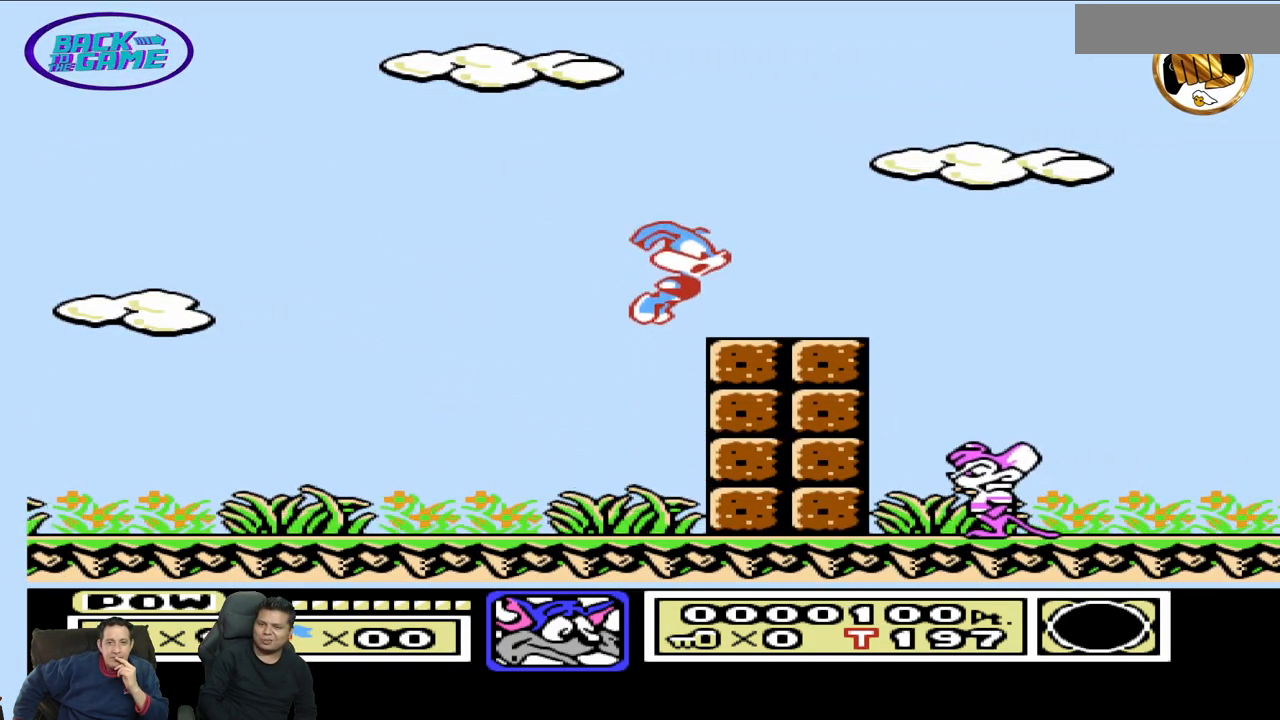
{"dt_ms": 500, "buttons": [], "events": [[500, "DPAD_RIGHT", "up"]]}
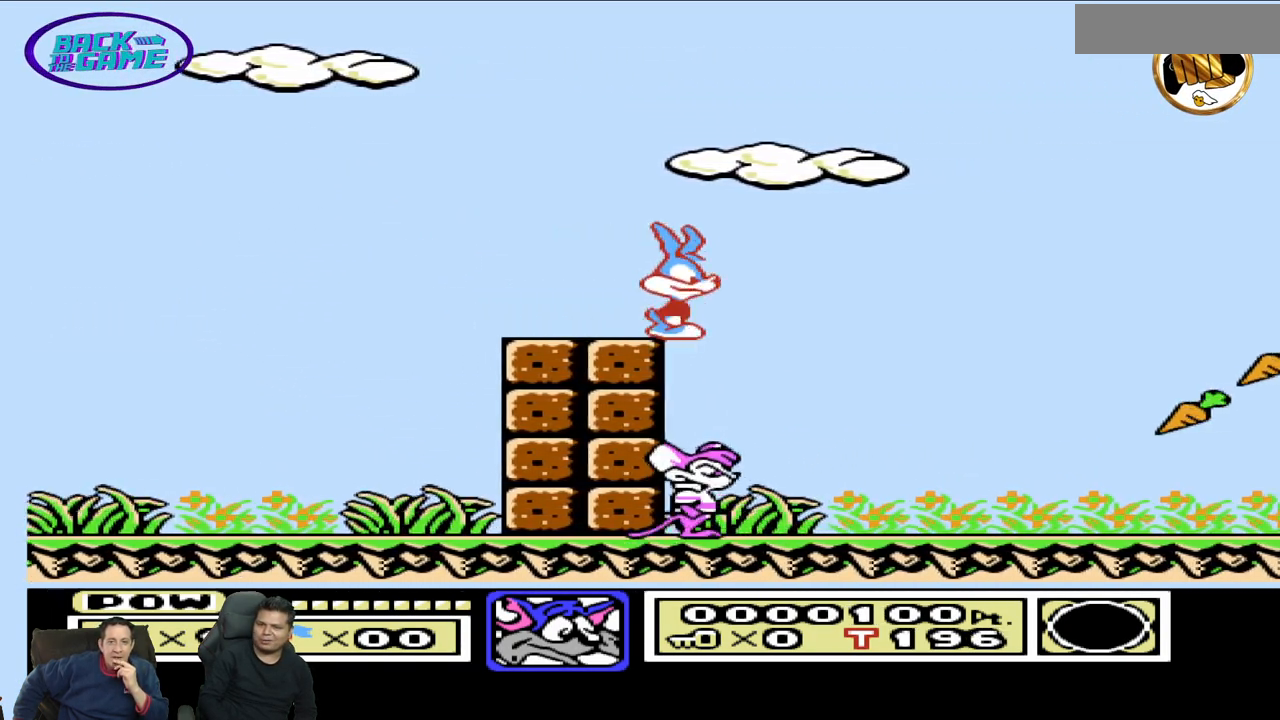
{"dt_ms": 500, "buttons": [], "events": [[150, "DPAD_LEFT", "down"], [450, "DPAD_LEFT", "up"]]}
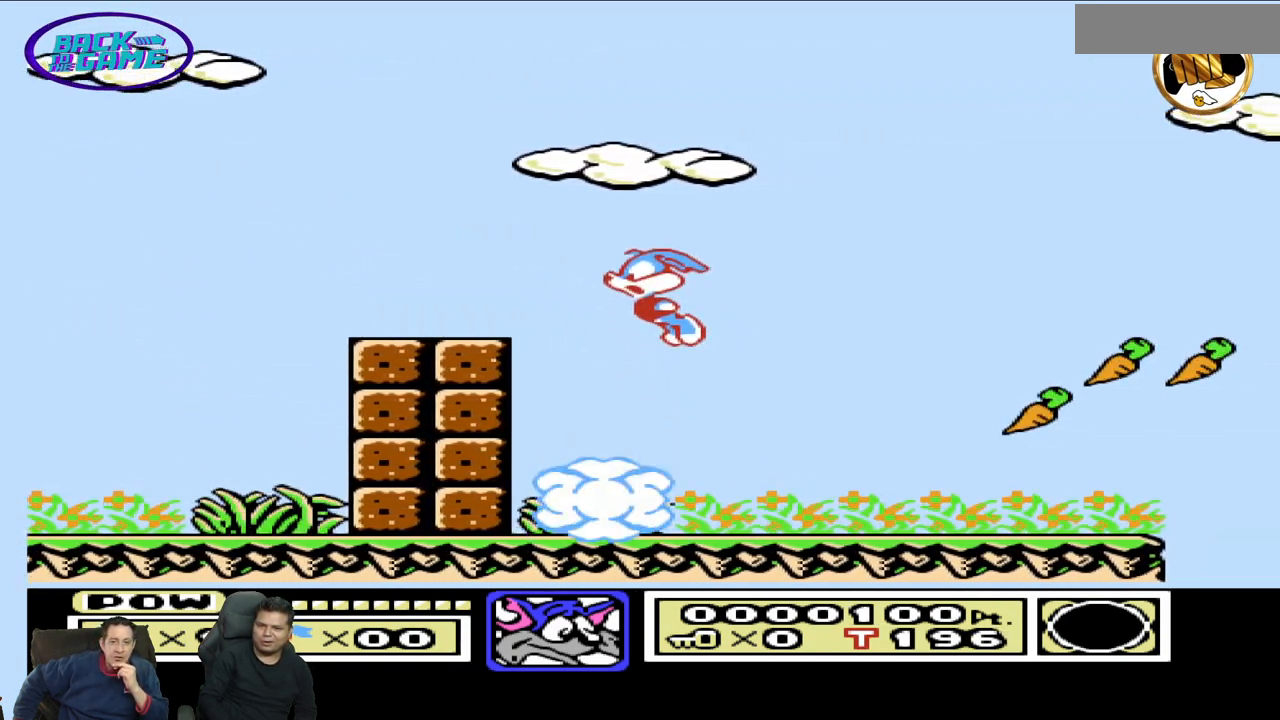
{"dt_ms": 500, "buttons": ["DPAD_LEFT"], "events": [[117, "DPAD_RIGHT", "down"], [433, "DPAD_RIGHT", "up"], [500, "DPAD_LEFT", "down"]]}
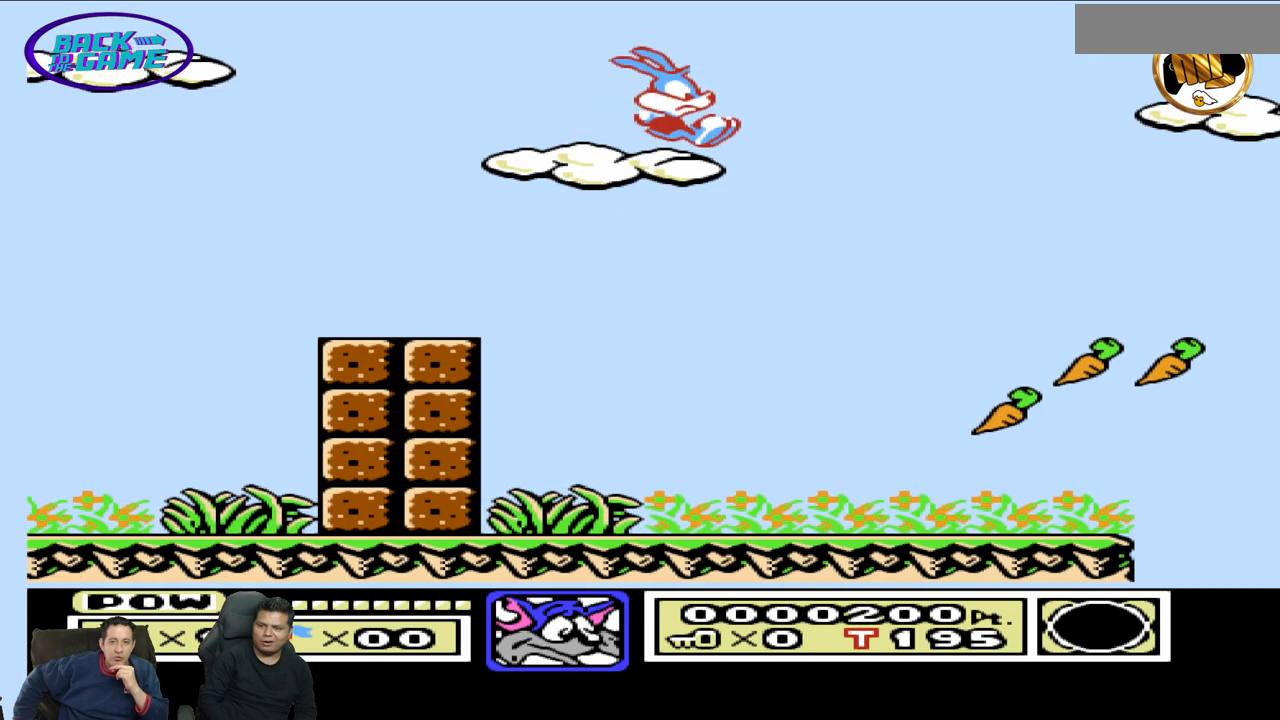
{"dt_ms": 500, "buttons": ["DPAD_RIGHT"], "events": [[133, "DPAD_LEFT", "up"], [183, "DPAD_RIGHT", "down"]]}
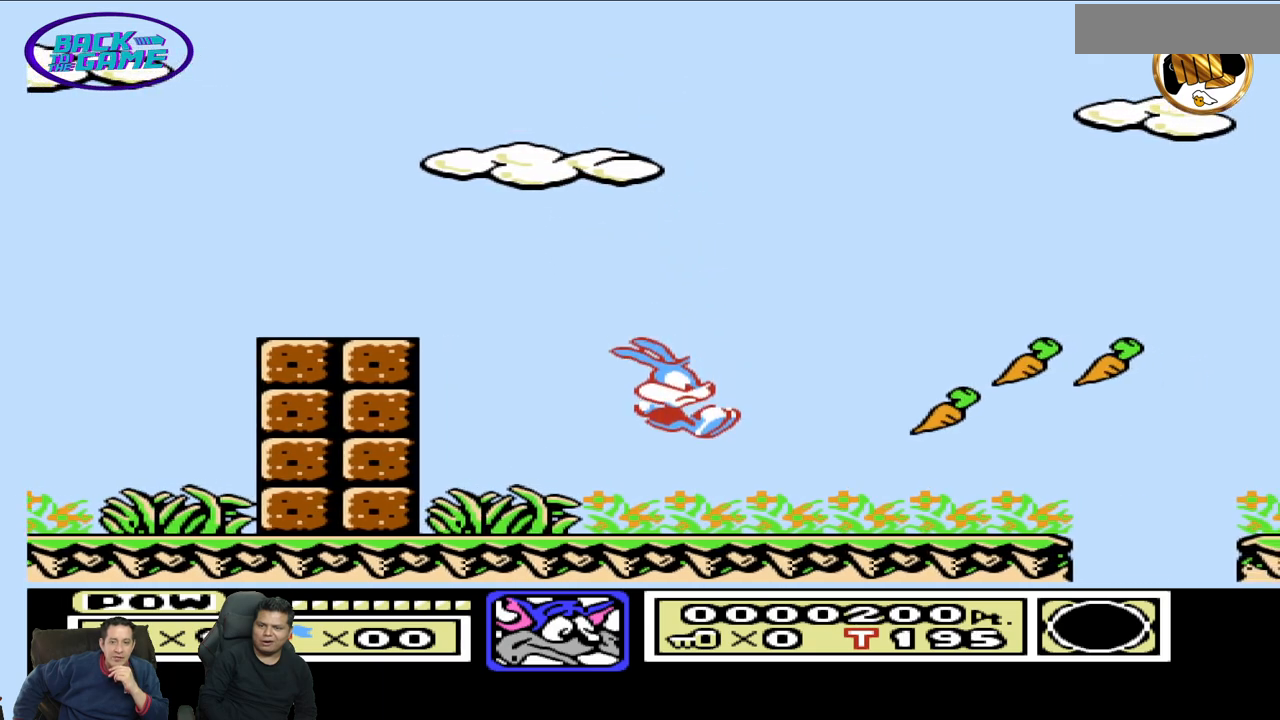
{"dt_ms": 500, "buttons": ["DPAD_RIGHT"], "events": []}
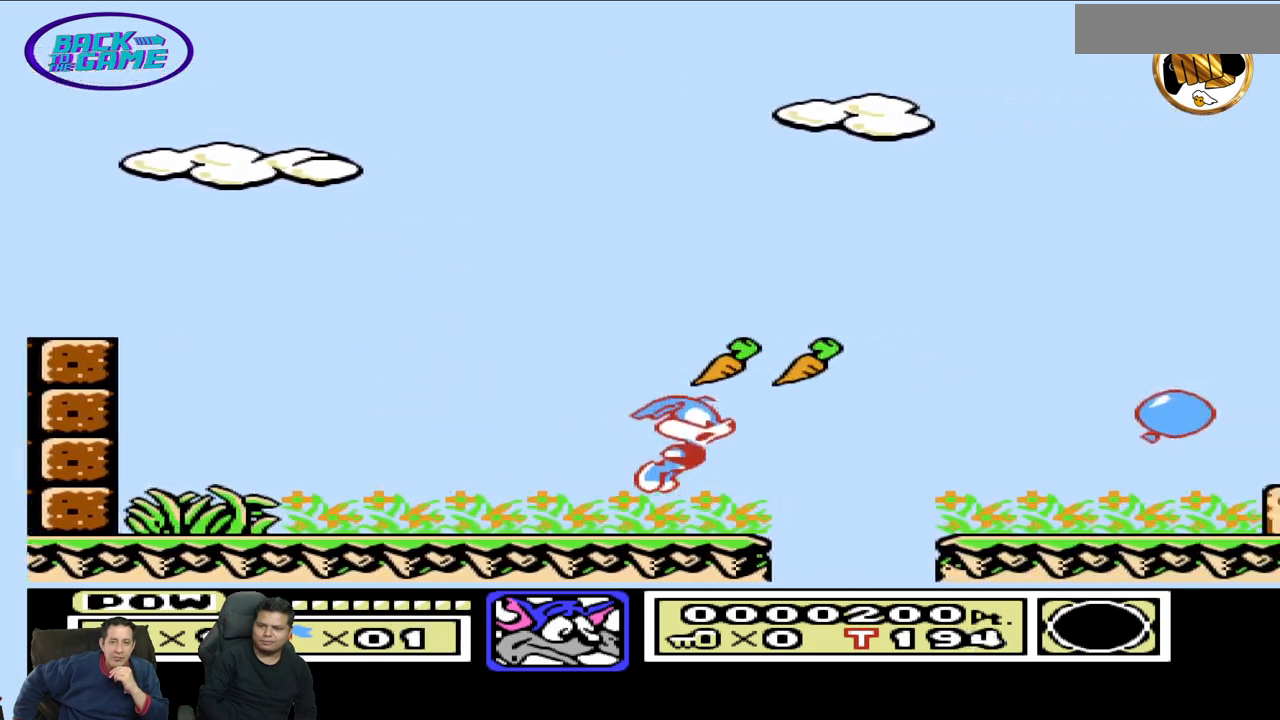
{"dt_ms": 500, "buttons": ["DPAD_RIGHT"], "events": []}
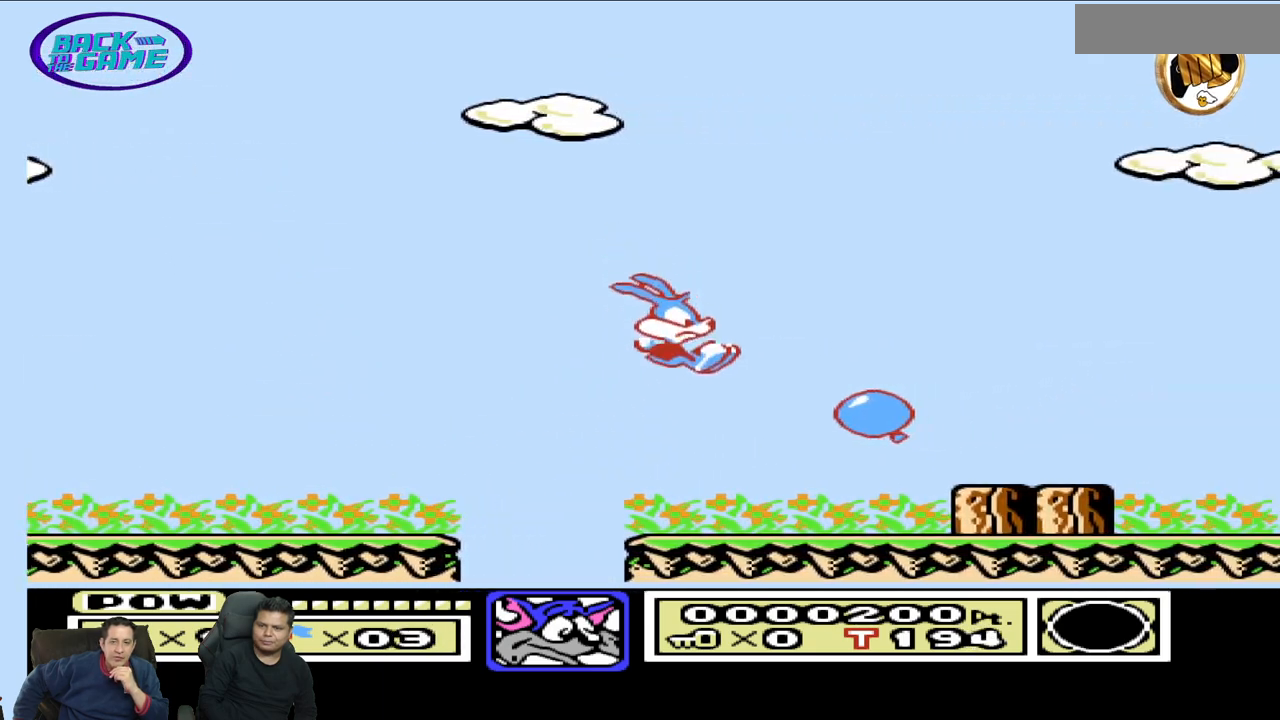
{"dt_ms": 500, "buttons": ["DPAD_LEFT"]}
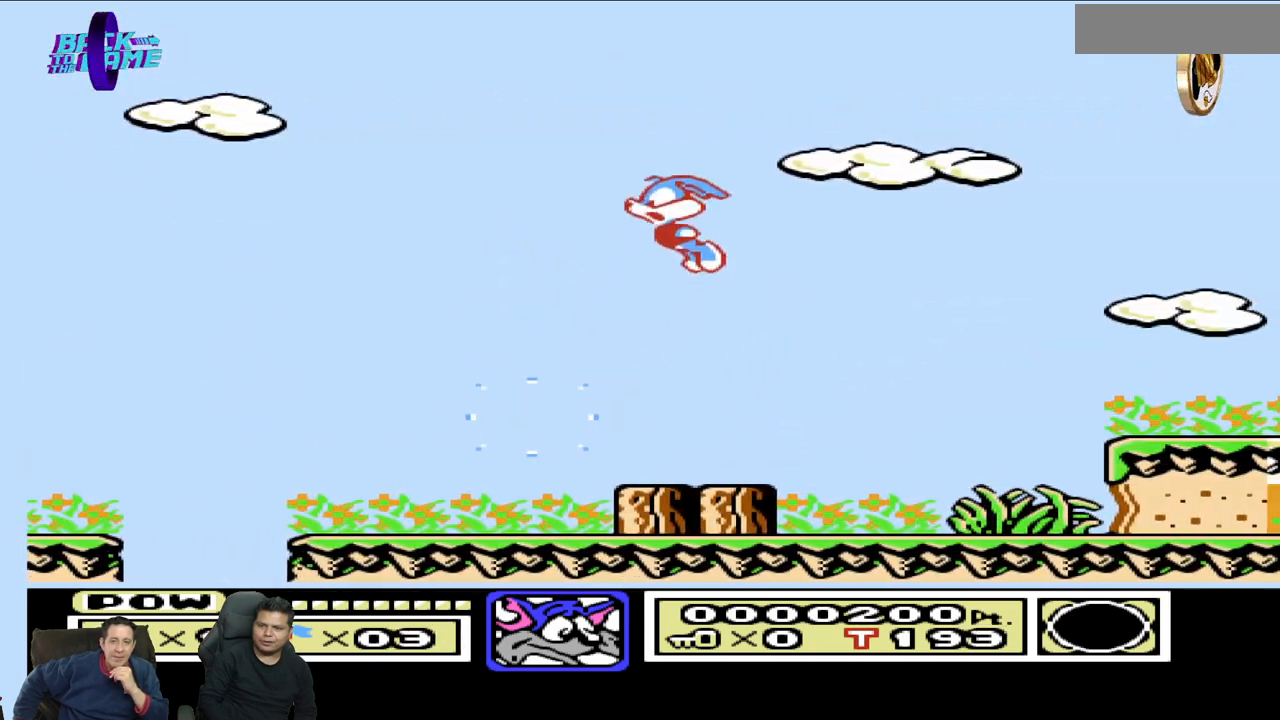
{"dt_ms": 1000, "buttons": ["DPAD_RIGHT"], "events": [[467, "DPAD_LEFT", "up"], [517, "DPAD_RIGHT", "down"], [683, "DPAD_RIGHT", "up"], [750, "DPAD_LEFT", "down"], [833, "DPAD_LEFT", "up"], [867, "DPAD_RIGHT", "down"]]}
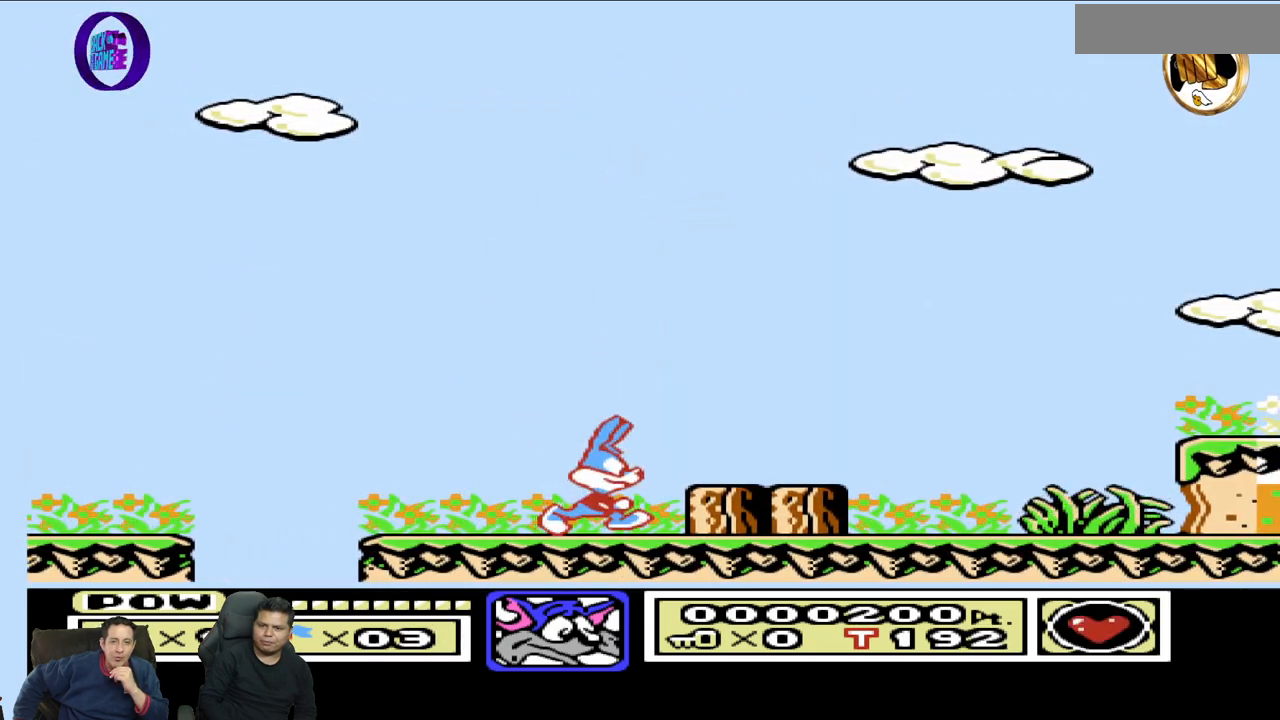
{"dt_ms": 500, "buttons": ["DPAD_RIGHT"], "events": []}
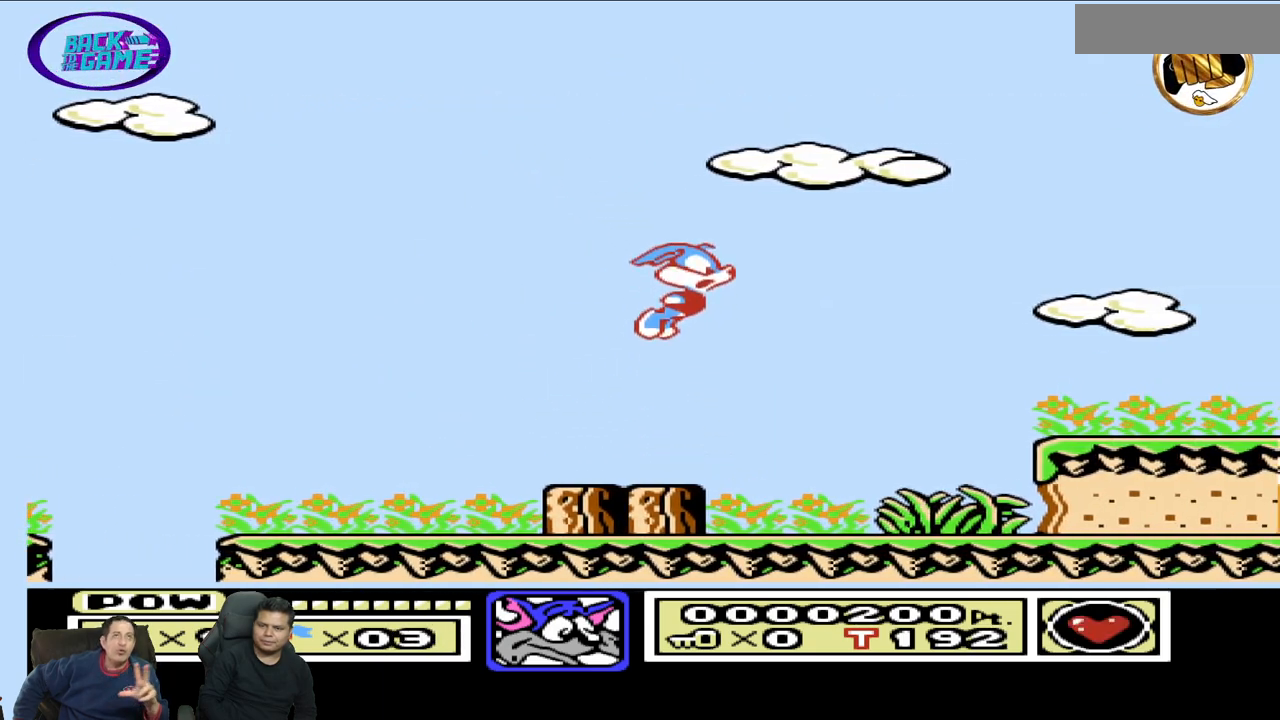
{"dt_ms": 500, "buttons": ["DPAD_RIGHT"], "events": []}
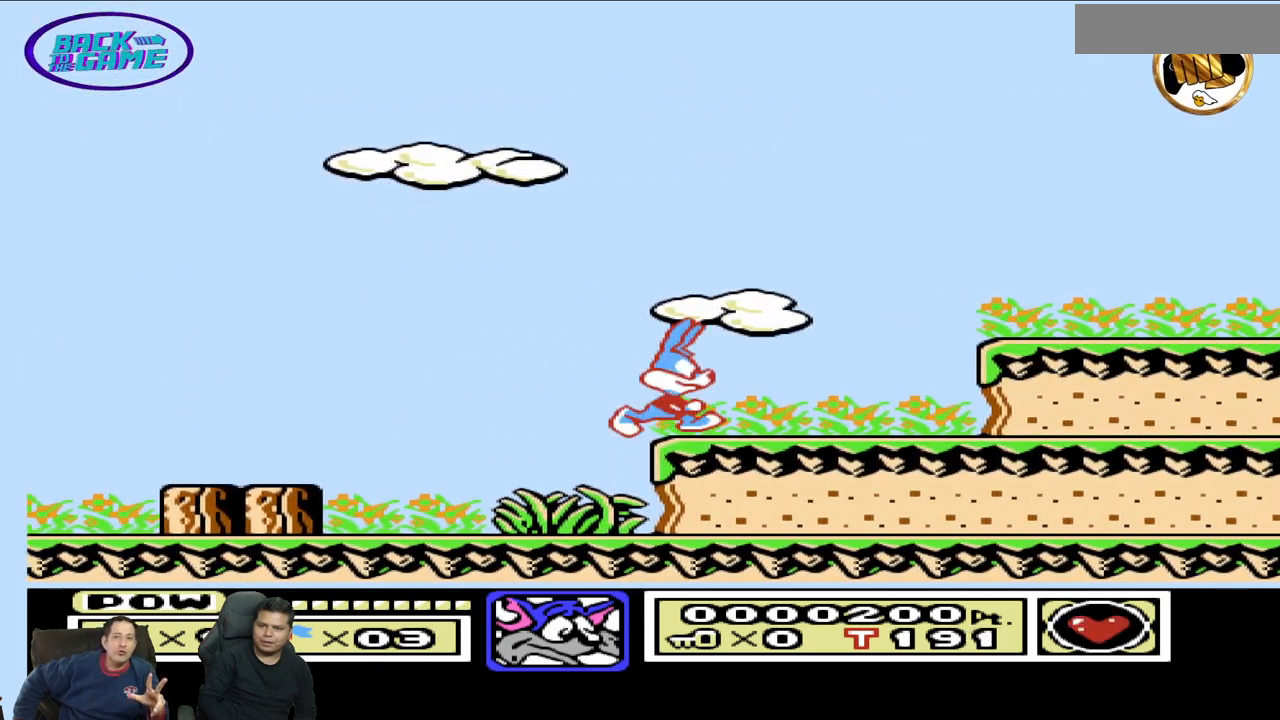
{"dt_ms": 500, "buttons": ["DPAD_RIGHT"], "events": [[83, "DPAD_RIGHT", "up"], [150, "DPAD_LEFT", "down"], [267, "DPAD_LEFT", "up"], [317, "DPAD_RIGHT", "down"]]}
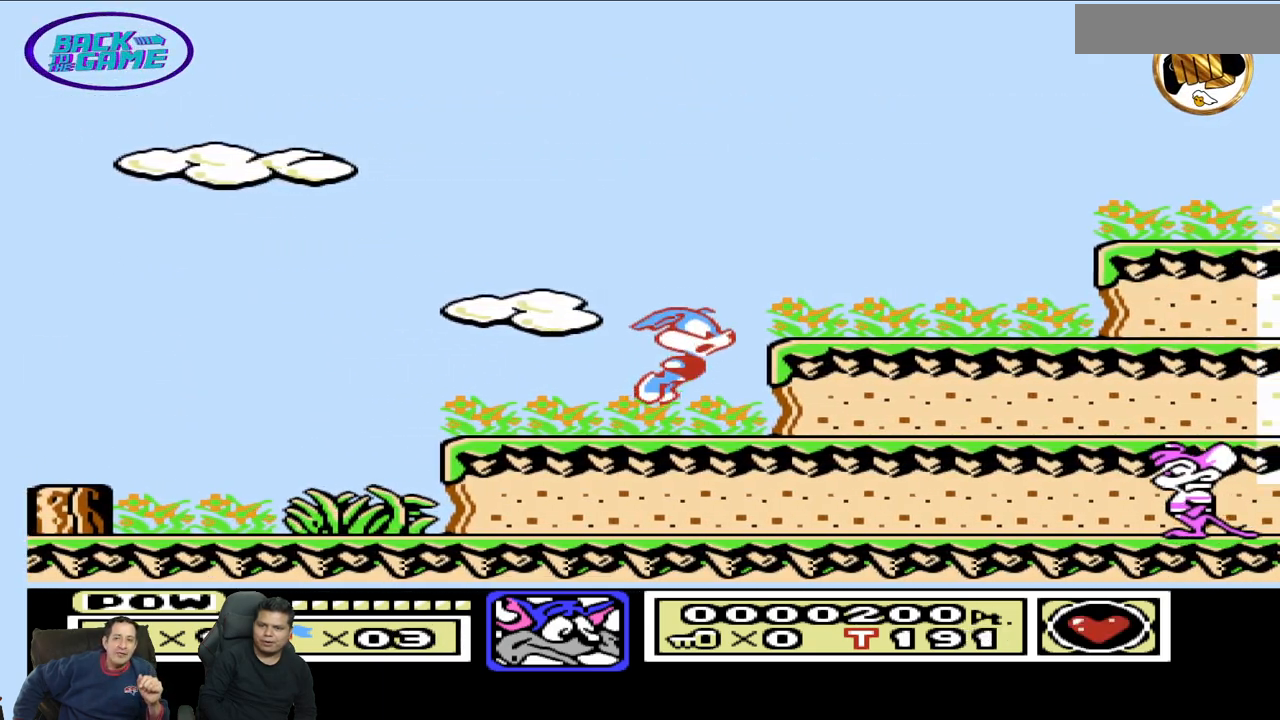
{"dt_ms": 500, "buttons": [], "events": [[500, "DPAD_RIGHT", "up"]]}
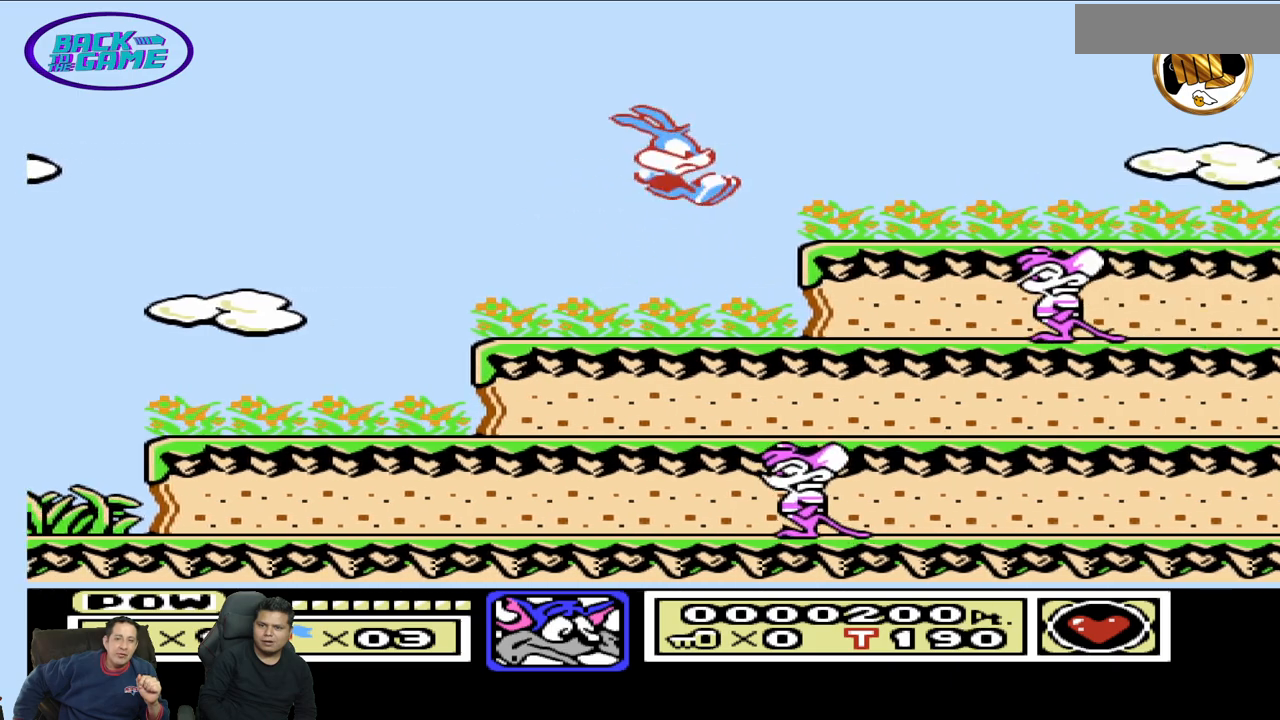
{"dt_ms": 500, "buttons": ["DPAD_LEFT"], "events": [[67, "DPAD_LEFT", "down"], [283, "DPAD_LEFT", "up"], [400, "DPAD_LEFT", "down"]]}
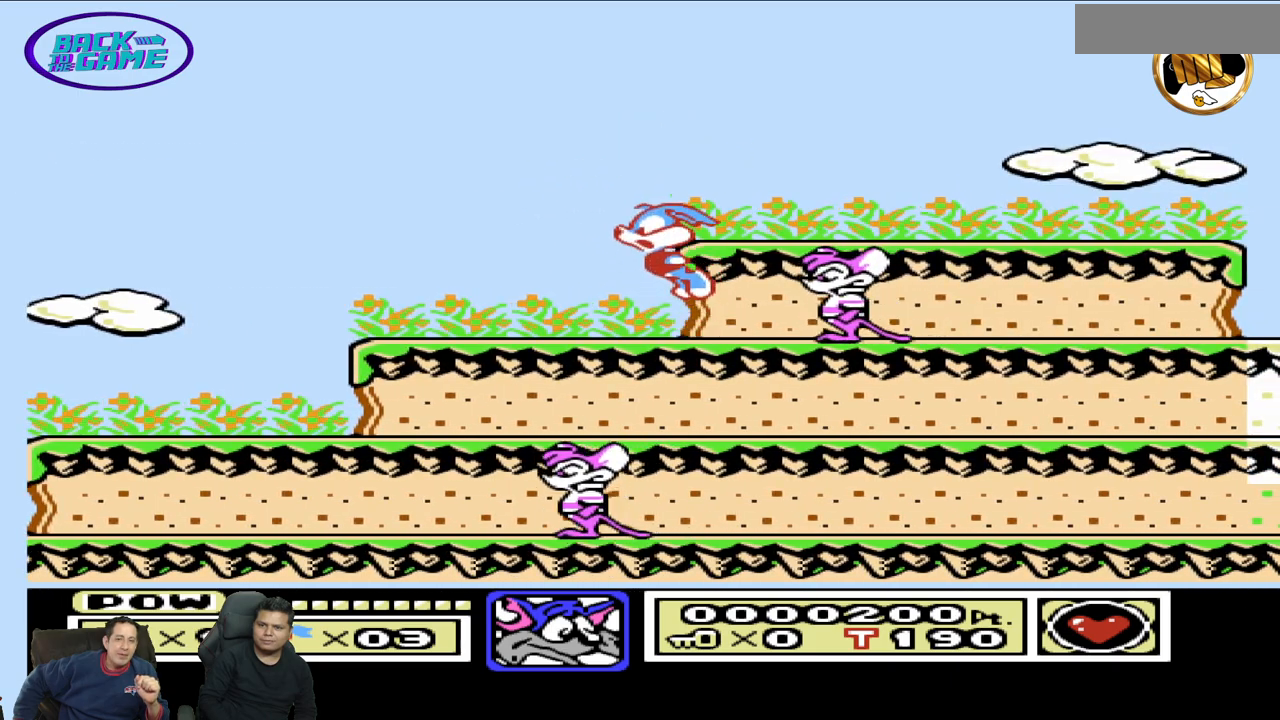
{"dt_ms": 500, "buttons": ["DPAD_LEFT"], "events": [[100, "DPAD_LEFT", "up"], [133, "DPAD_RIGHT", "down"], [367, "DPAD_RIGHT", "up"], [417, "DPAD_LEFT", "down"]]}
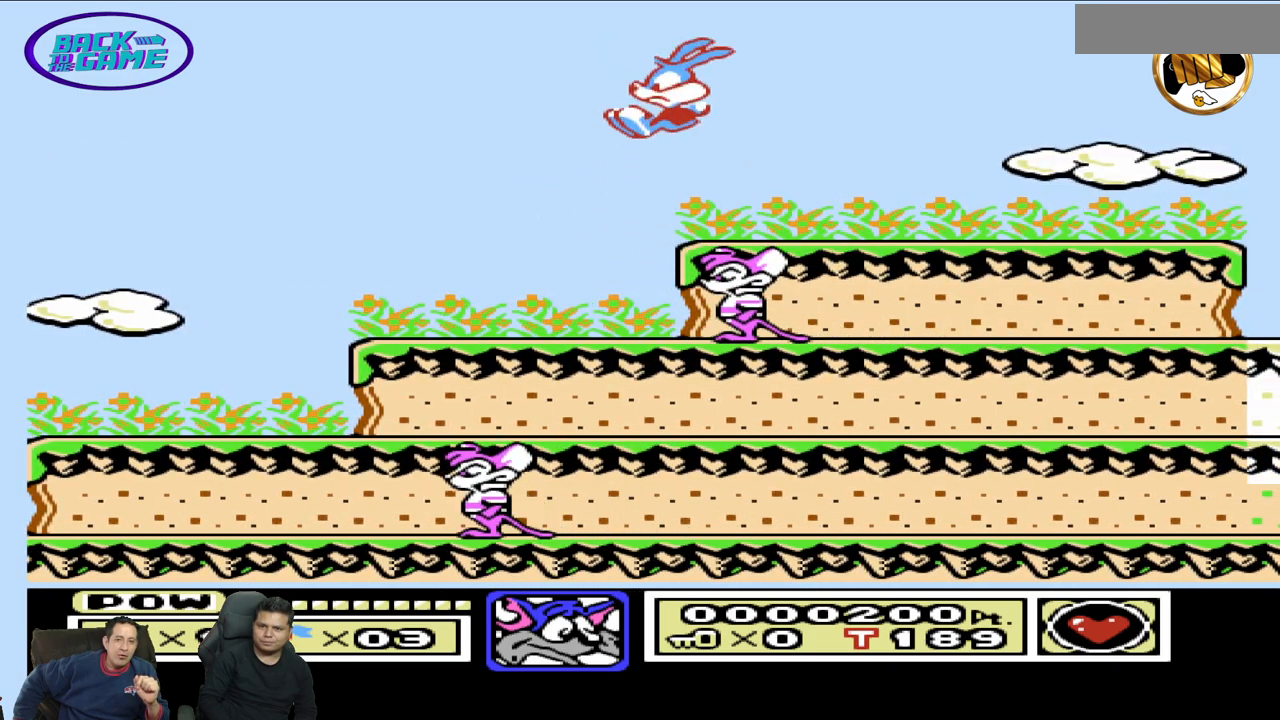
{"dt_ms": 500, "buttons": ["DPAD_LEFT"], "events": [[67, "DPAD_LEFT", "up"], [100, "DPAD_RIGHT", "down"], [400, "DPAD_RIGHT", "up"], [467, "DPAD_LEFT", "down"]]}
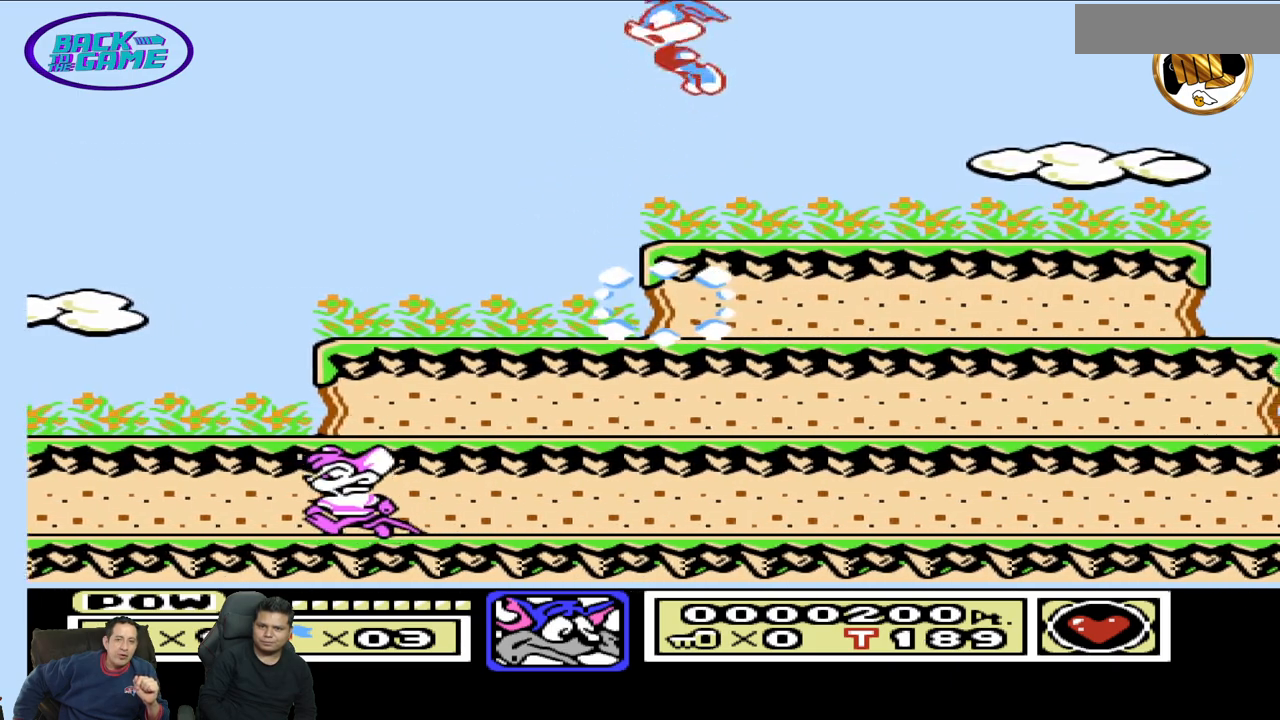
{"dt_ms": 500, "buttons": ["DPAD_RIGHT"], "events": [[117, "DPAD_LEFT", "up"], [167, "DPAD_RIGHT", "down"]]}
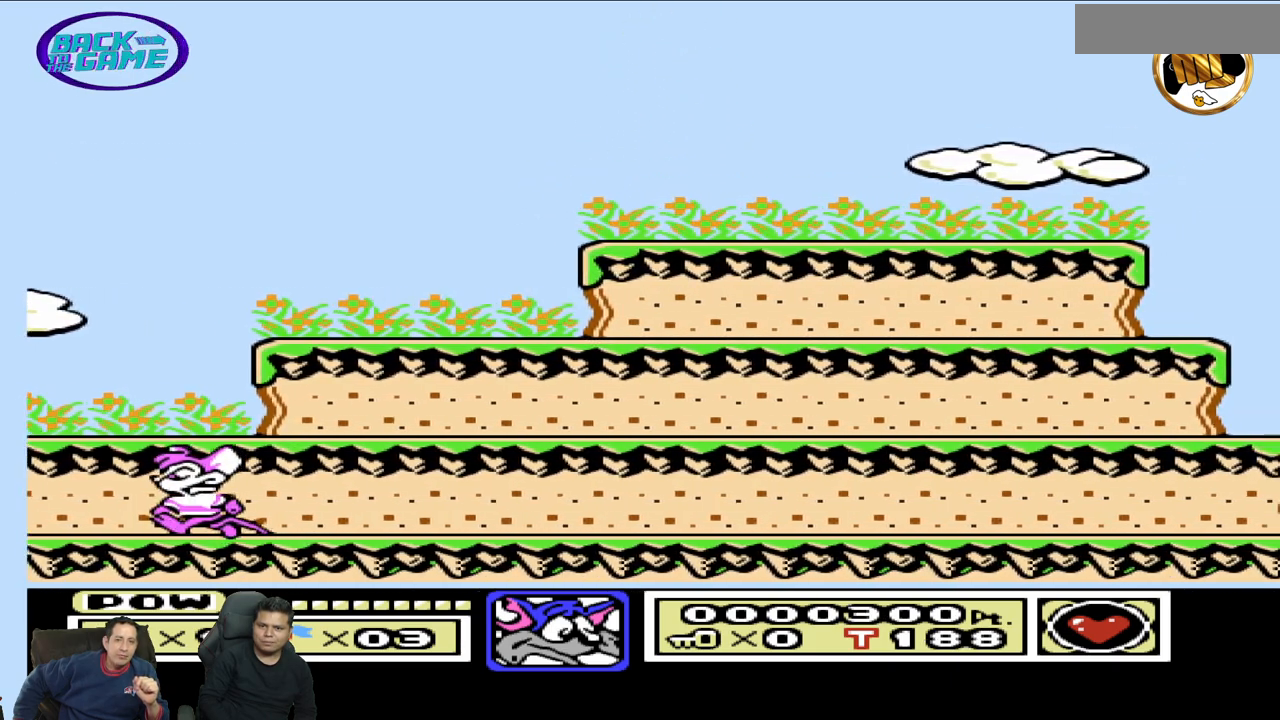
{"dt_ms": 500, "buttons": ["DPAD_RIGHT"], "events": []}
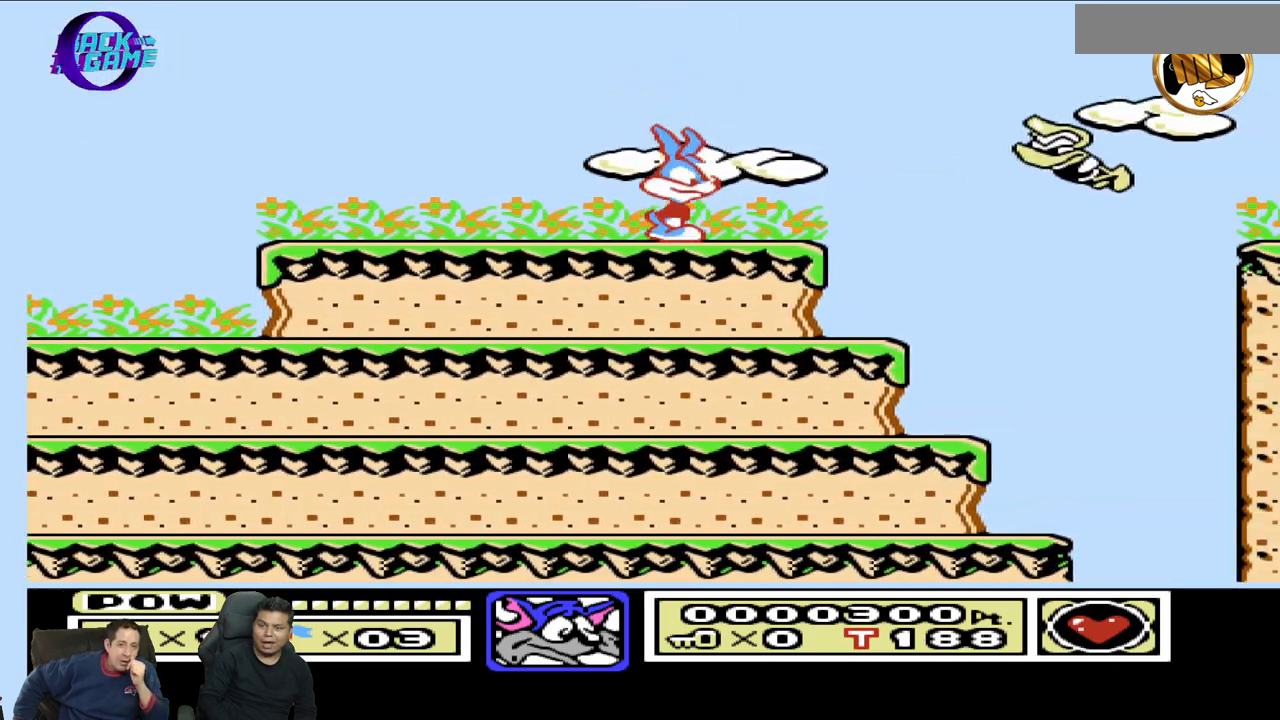
{"dt_ms": 500, "buttons": ["DPAD_RIGHT"], "events": []}
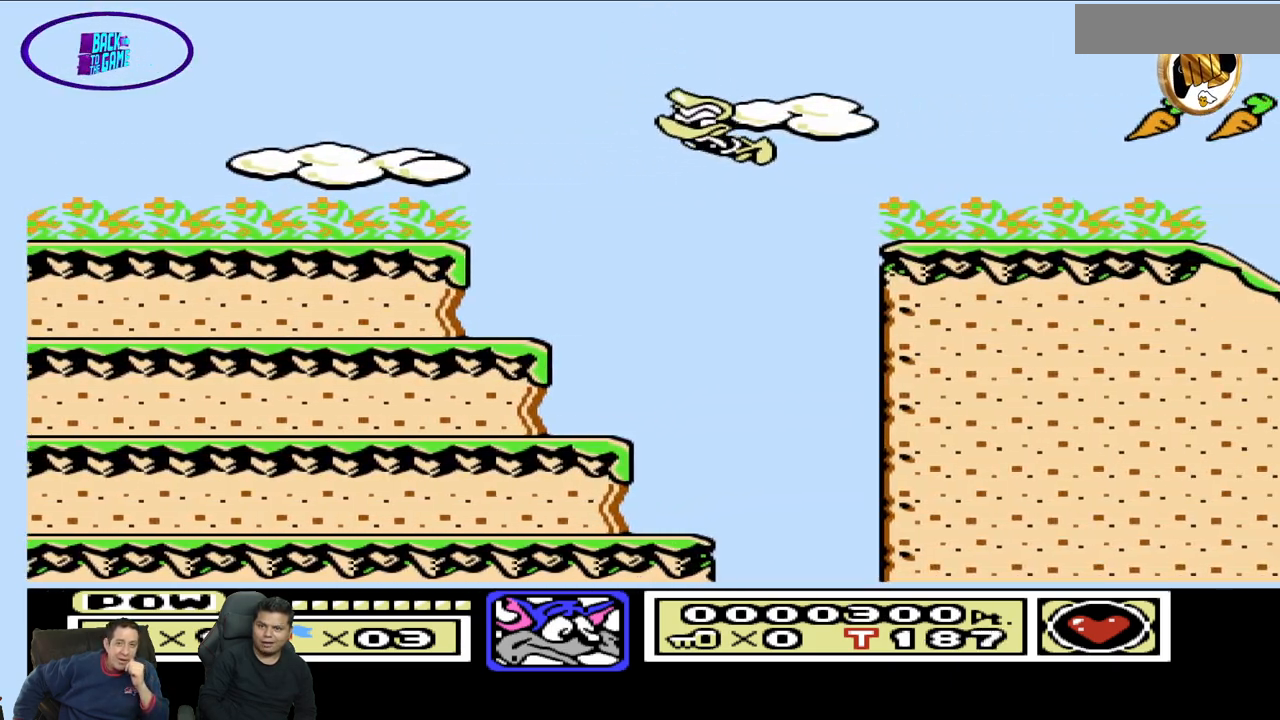
{"dt_ms": 500, "buttons": ["DPAD_RIGHT"], "events": []}
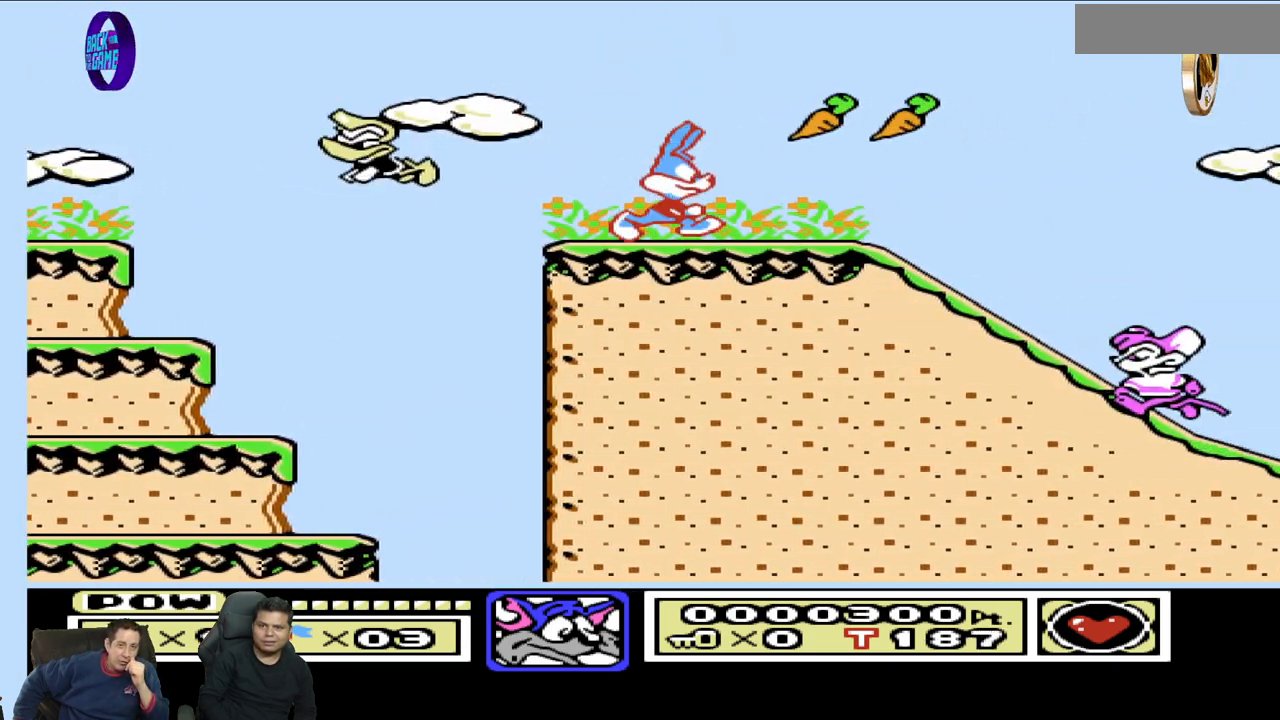
{"dt_ms": 1000, "buttons": ["DPAD_LEFT"], "events": [[300, "DPAD_RIGHT", "up"], [433, "DPAD_LEFT", "down"], [567, "DPAD_LEFT", "up"], [717, "DPAD_LEFT", "down"]]}